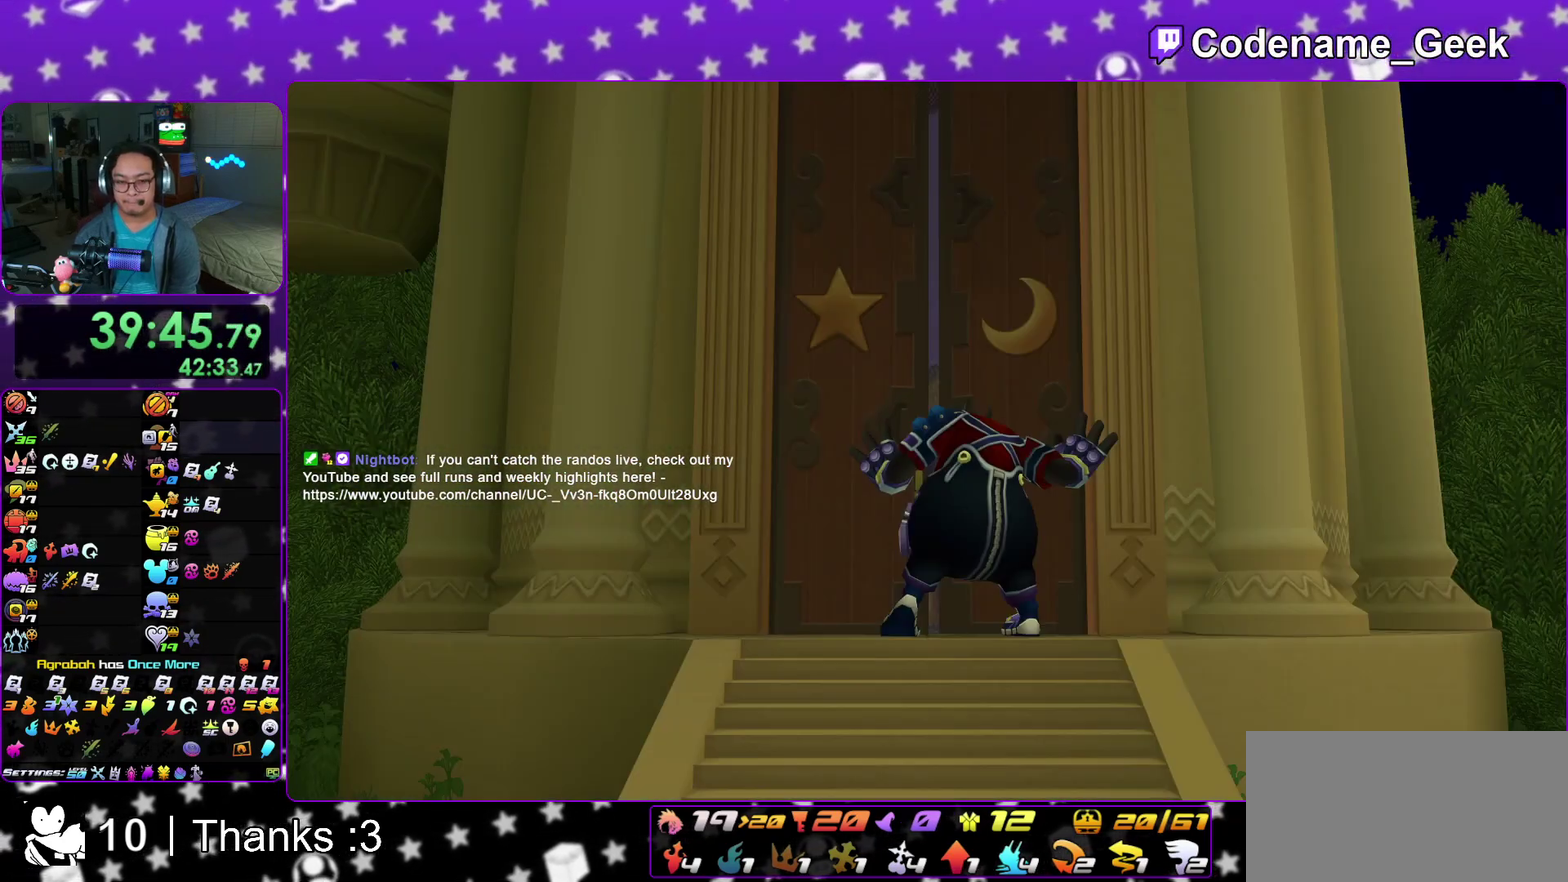
Gameplay with a controller (Nintendo layout); each line is a JSON object with the inputs held at the frame after it (dt_ms = milliseconds from this image to that frame). "events" lists button and stick changes between this image and that frame as [ms after this image, input, new state], when the widget could be followed in between. This overlay highlights the sticks when they move; stick clicks (L3 R3) are not distinguishable. Not read: HOME L3 R3 SELECT START.
{"dt_ms": 700, "buttons": [], "left_stick": "center", "right_stick": "center", "events": [[33, "A", "down"], [200, "A", "up"], [250, "B", "up"], [267, "A", "down"], [333, "A", "up"], [350, "B", "down"], [400, "B", "up"]]}
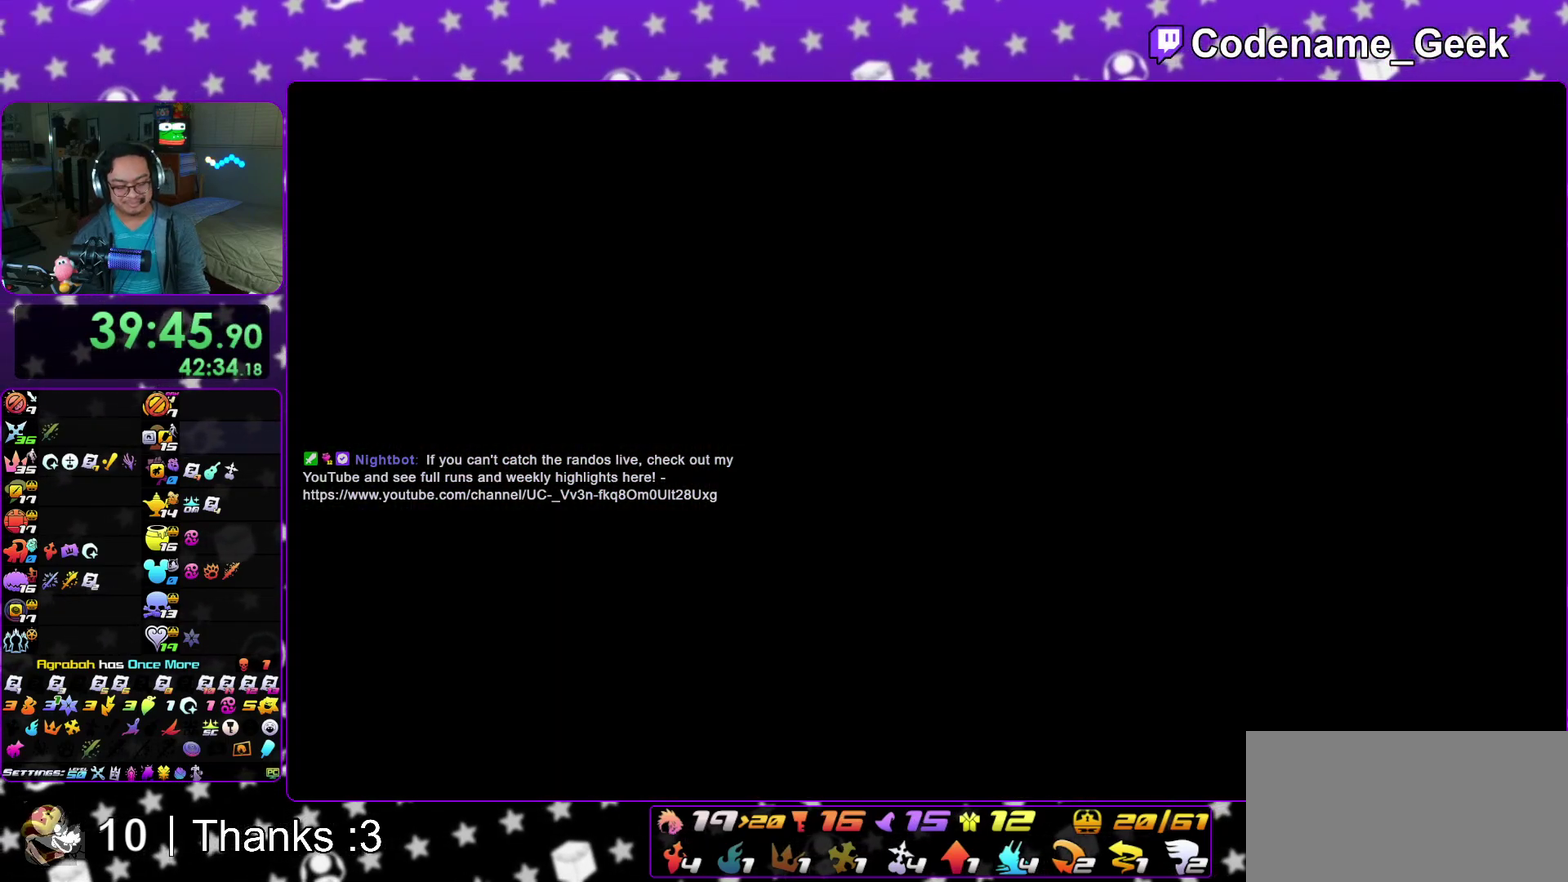
{"dt_ms": 300, "buttons": ["A", "B"], "left_stick": "center", "right_stick": "center", "events": [[50, "B", "down"], [150, "B", "up"], [183, "A", "down"], [300, "B", "down"]]}
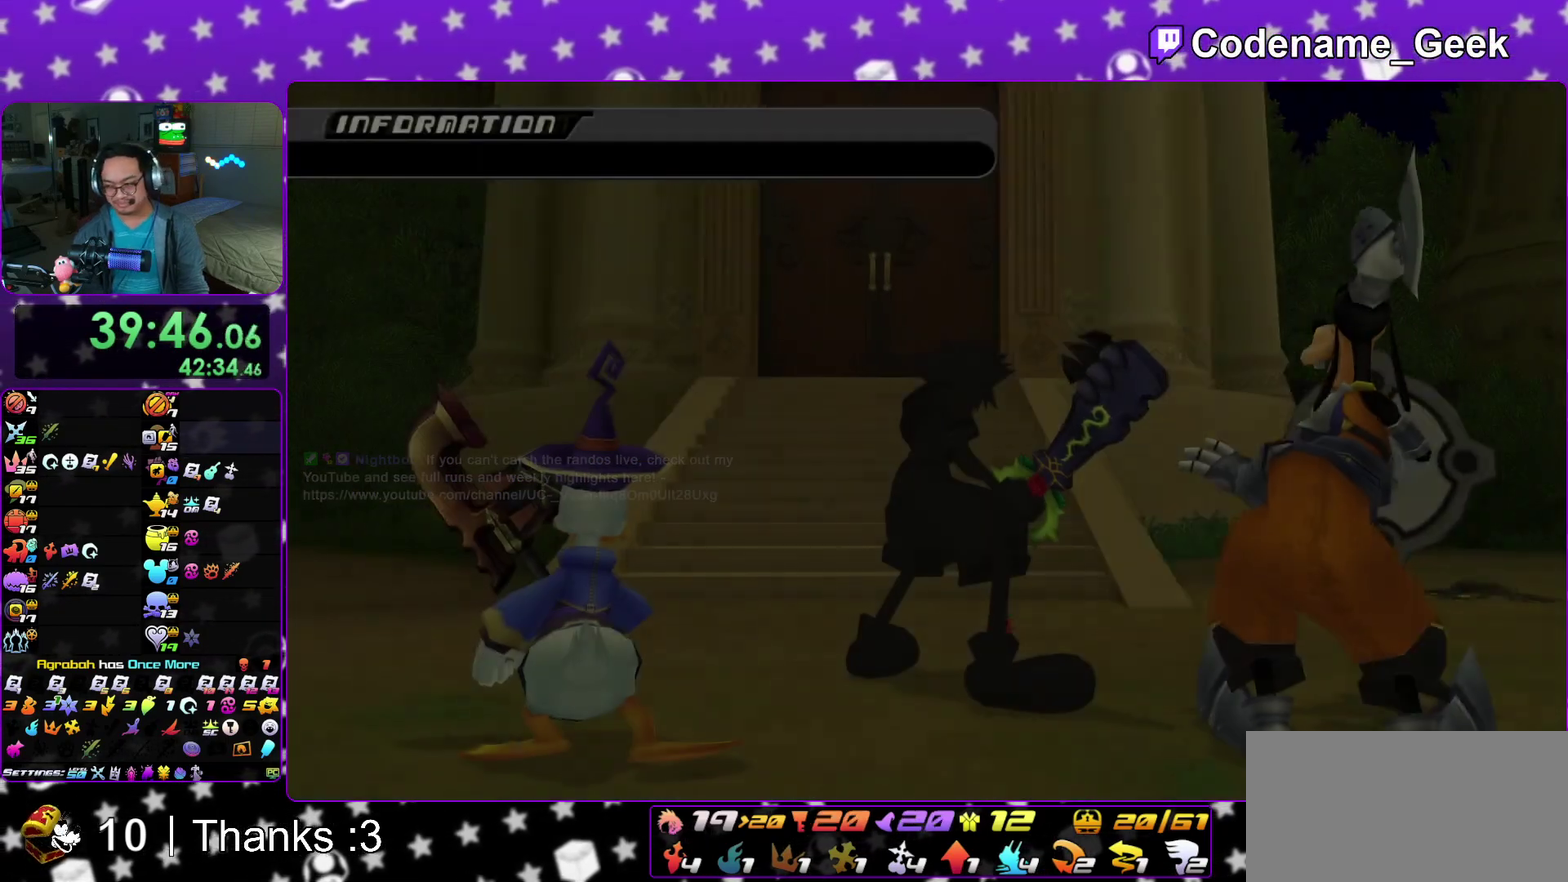
{"dt_ms": 600, "buttons": ["B"], "left_stick": "center", "right_stick": "center", "events": [[17, "A", "up"], [100, "A", "down"], [167, "A", "up"], [233, "A", "down"], [300, "A", "up"], [383, "A", "down"], [433, "A", "up"], [483, "A", "down"], [583, "A", "up"]]}
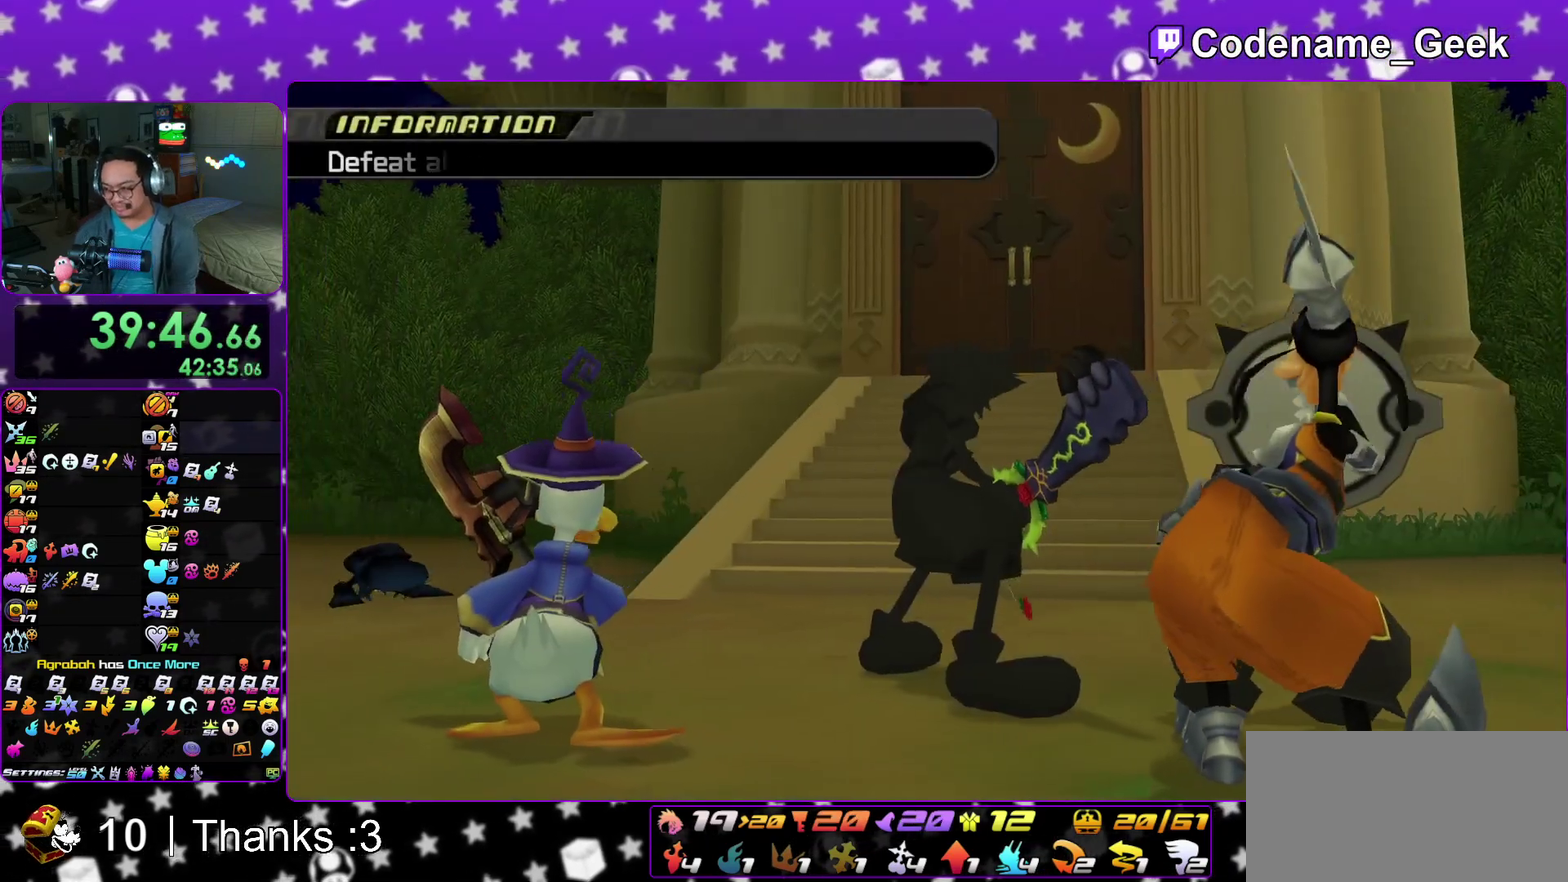
{"dt_ms": 400, "buttons": ["A", "B"], "left_stick": "center", "right_stick": "center", "events": [[33, "A", "down"], [50, "B", "up"], [100, "B", "down"], [133, "A", "up"], [183, "A", "down"], [200, "B", "up"], [250, "B", "down"], [267, "A", "up"], [317, "A", "down"], [350, "B", "up"], [400, "B", "down"]]}
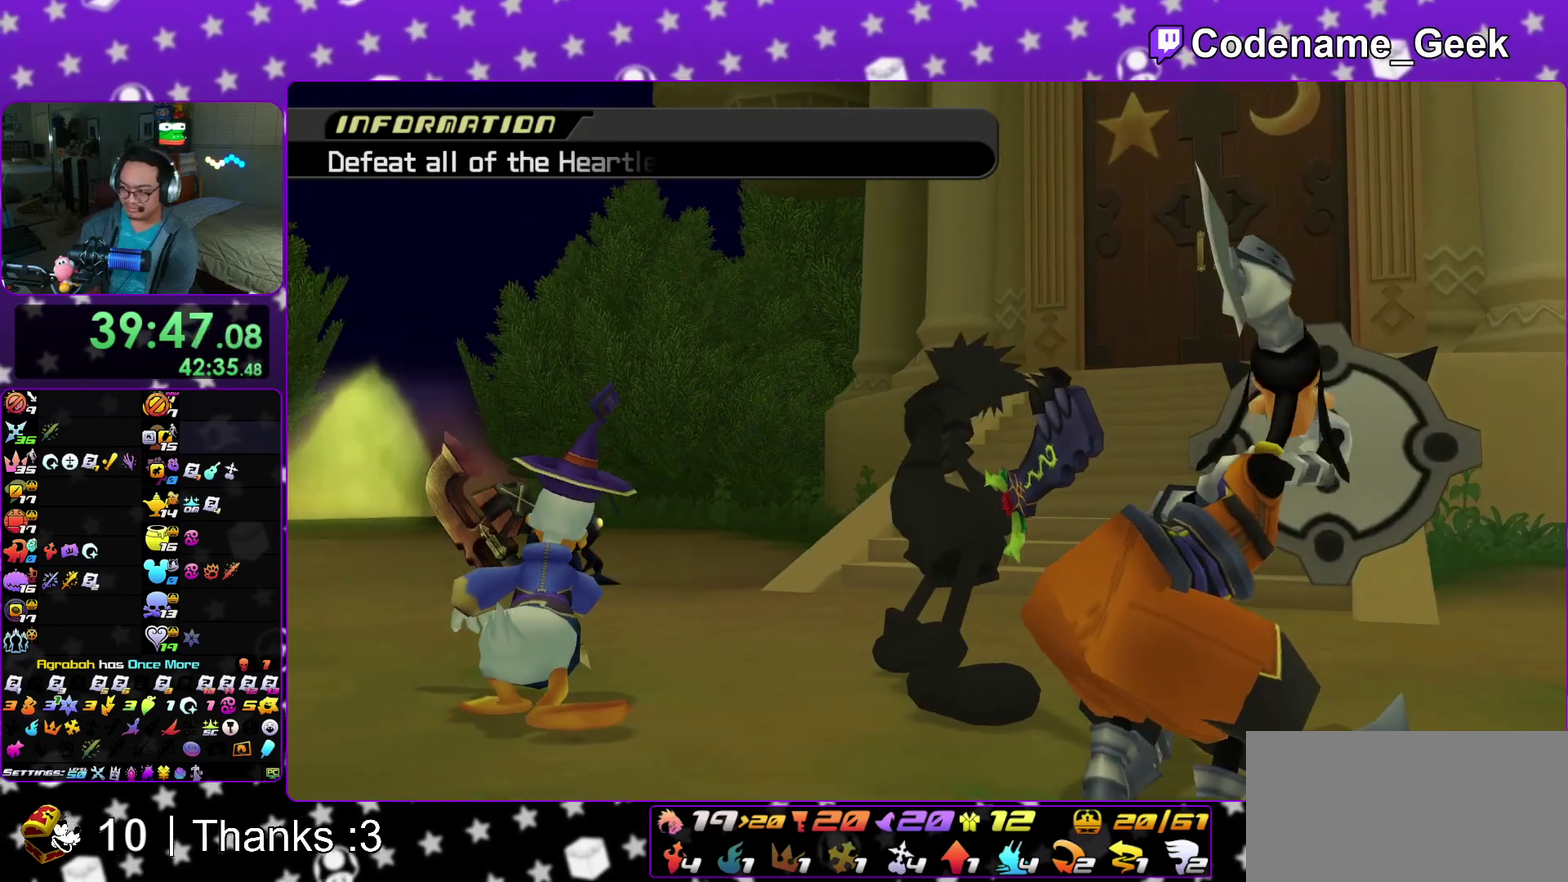
{"dt_ms": 700, "buttons": [], "left_stick": "center", "right_stick": "center", "events": [[17, "A", "up"], [67, "A", "down"], [67, "B", "up"], [300, "A", "up"]]}
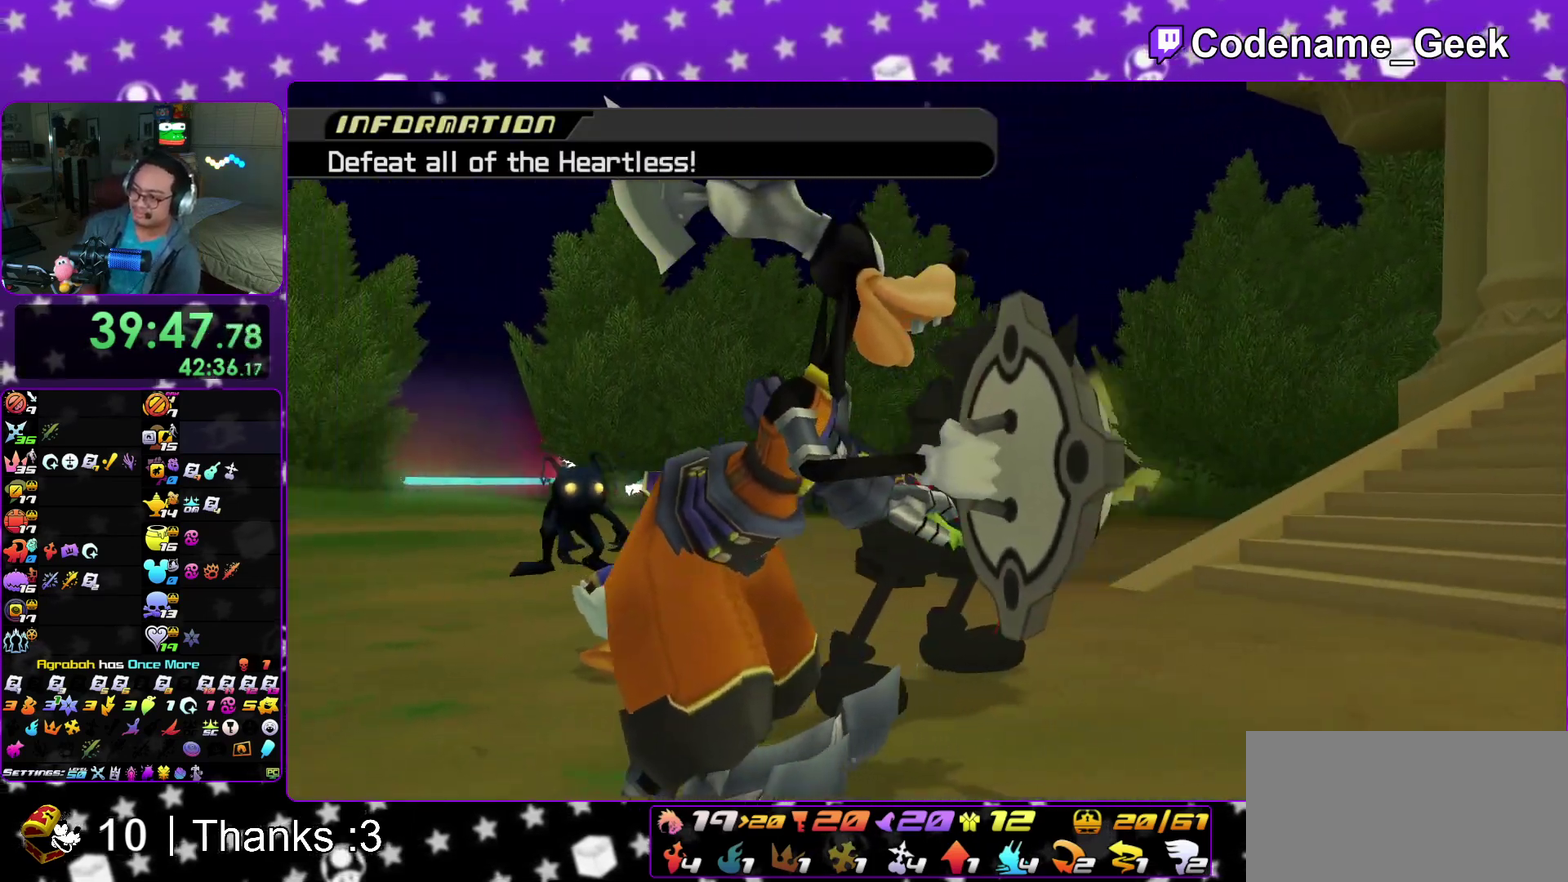
{"dt_ms": 300, "buttons": [], "left_stick": "center", "right_stick": "center", "events": []}
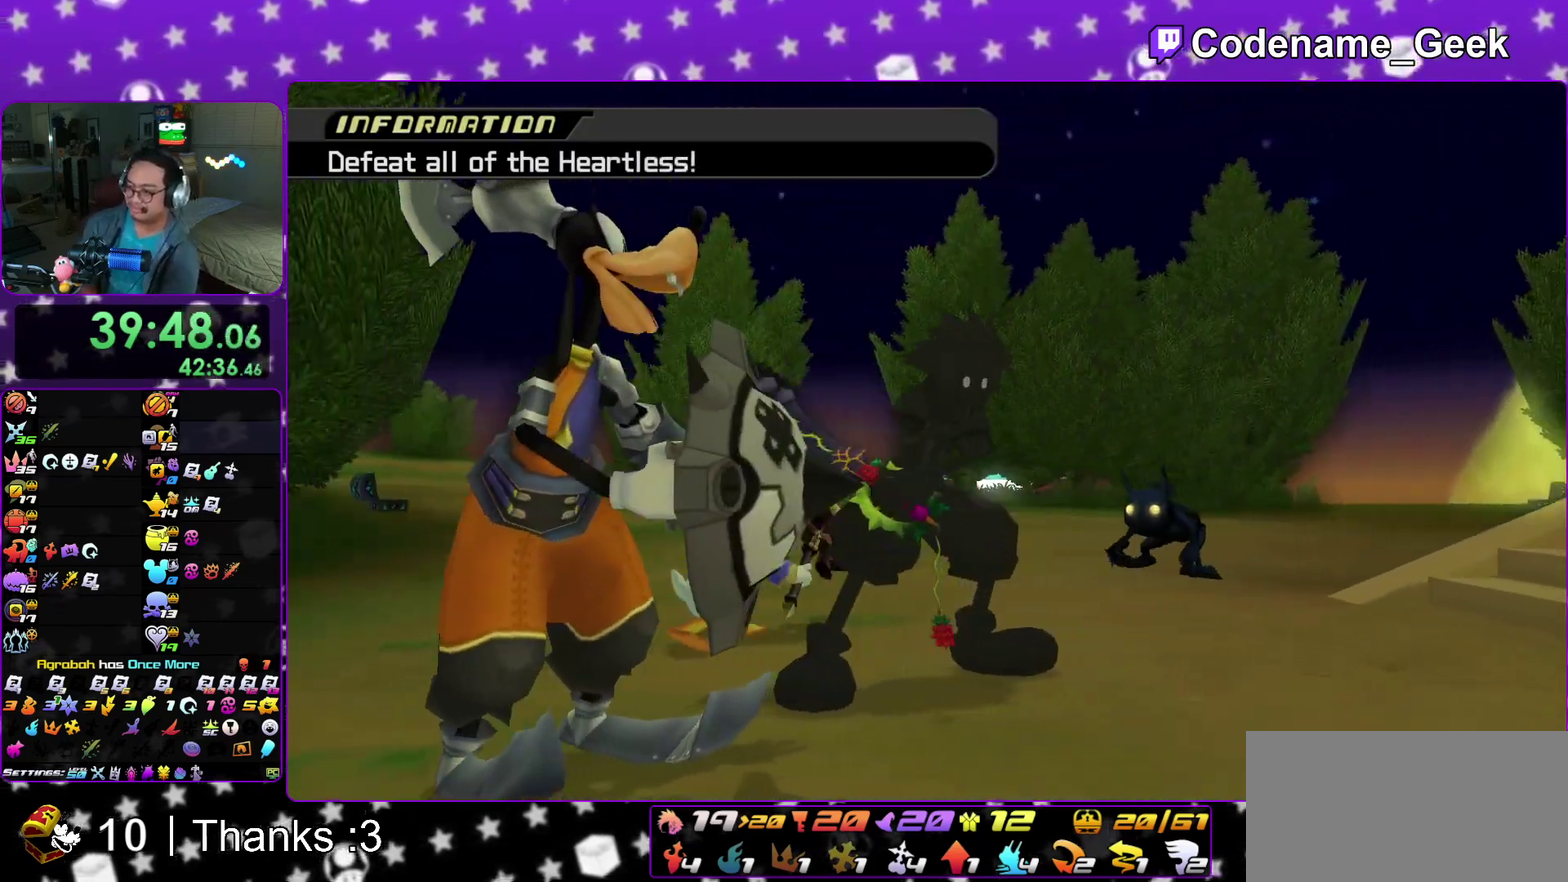
{"dt_ms": 500, "buttons": [], "left_stick": "center", "right_stick": "center", "events": []}
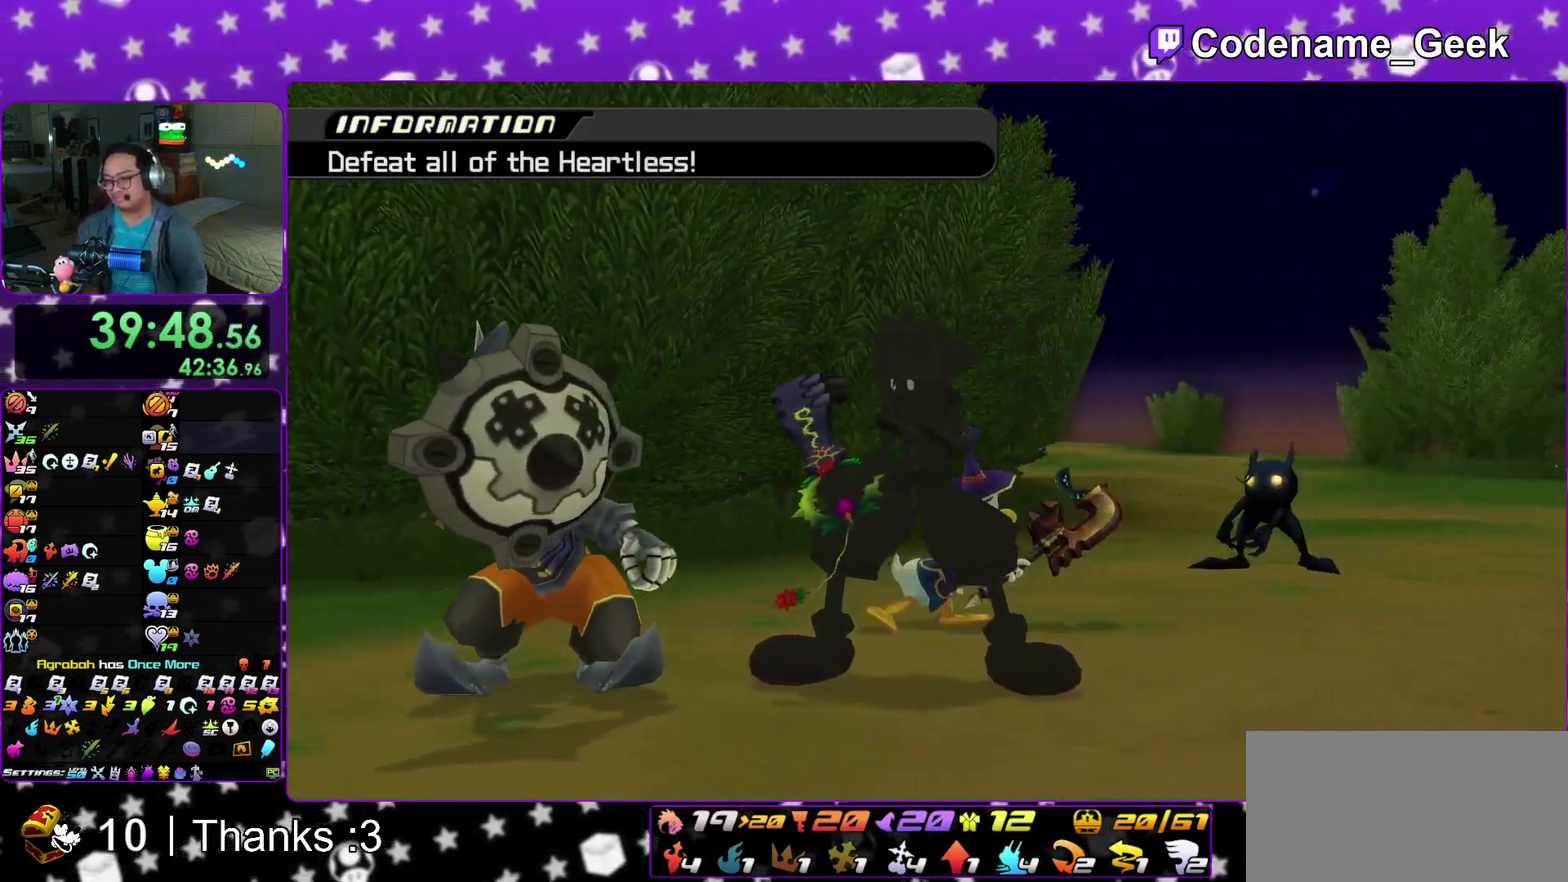
{"dt_ms": 500, "buttons": [], "left_stick": "center", "right_stick": "center", "events": []}
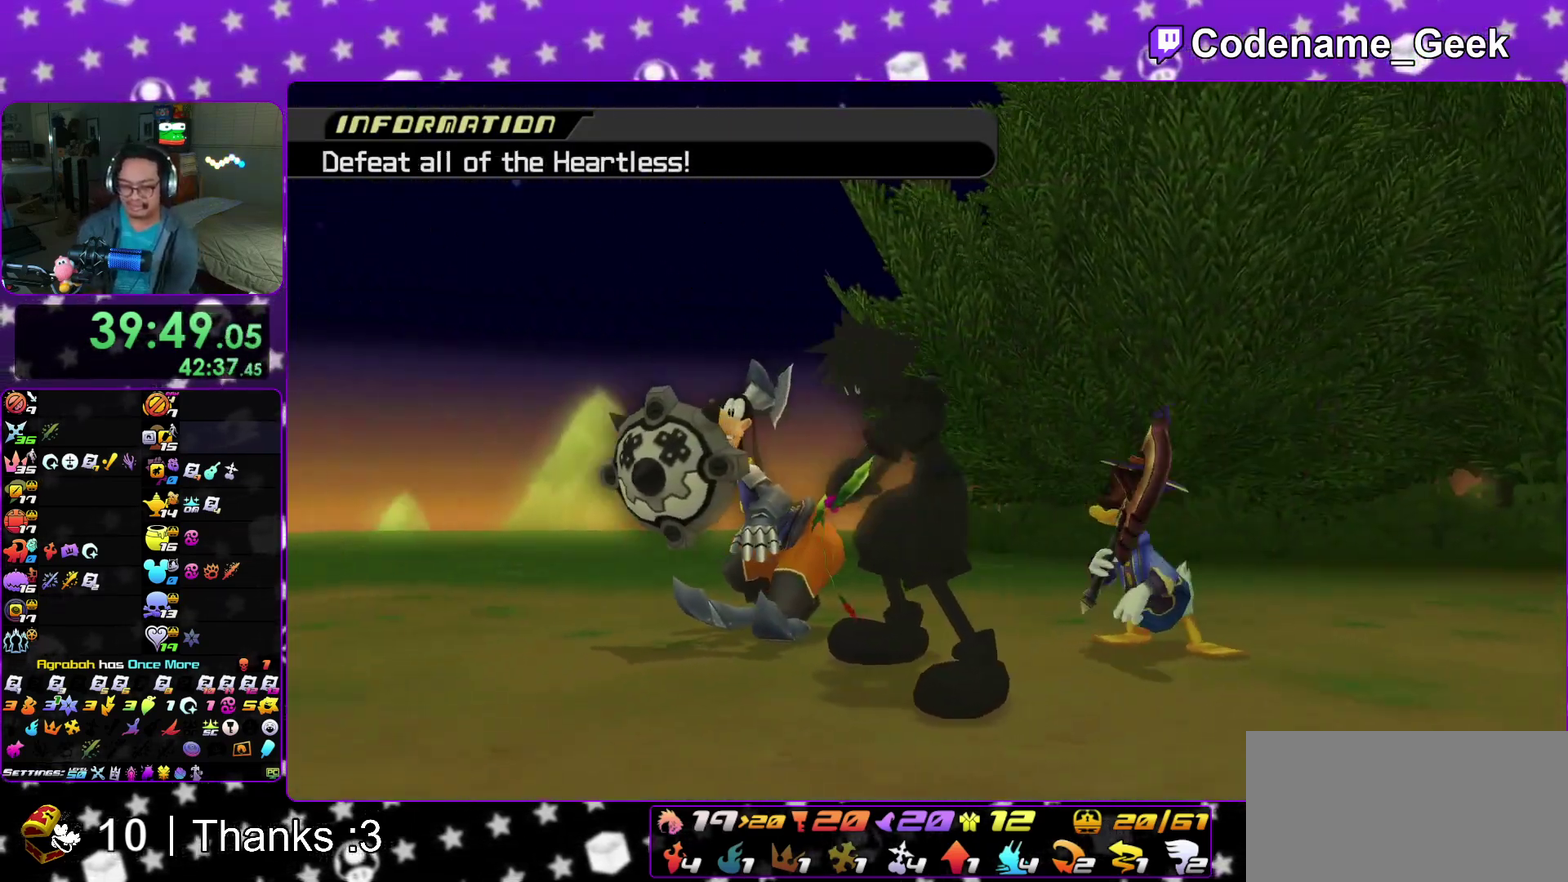
{"dt_ms": 500, "buttons": [], "left_stick": "center", "right_stick": "center", "events": []}
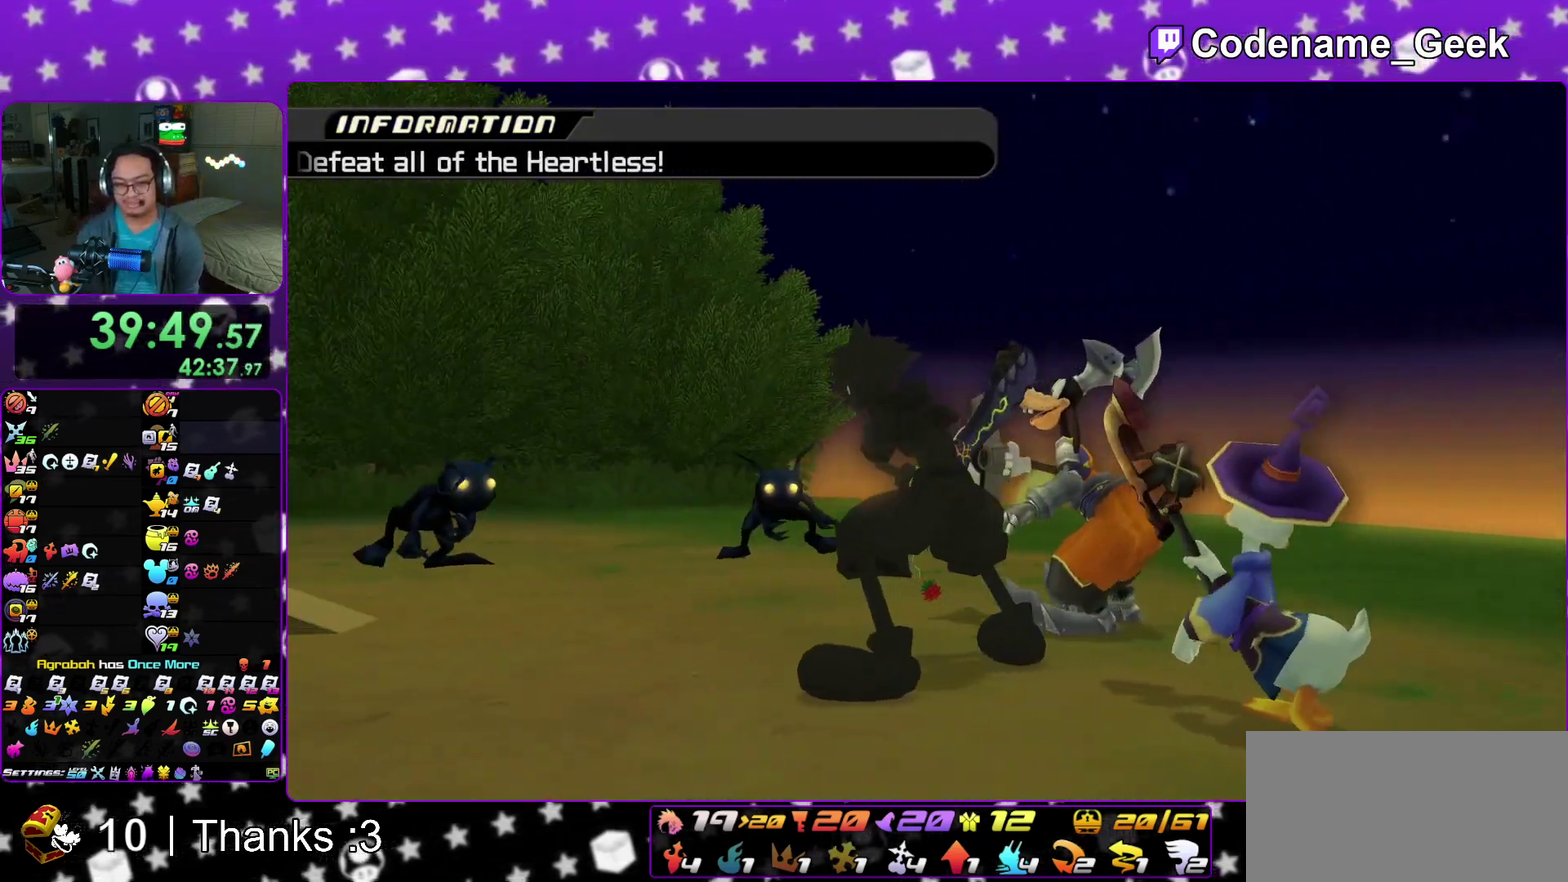
{"dt_ms": 500, "buttons": [], "left_stick": "center", "right_stick": "down", "events": [[283, "right_stick", "down"]]}